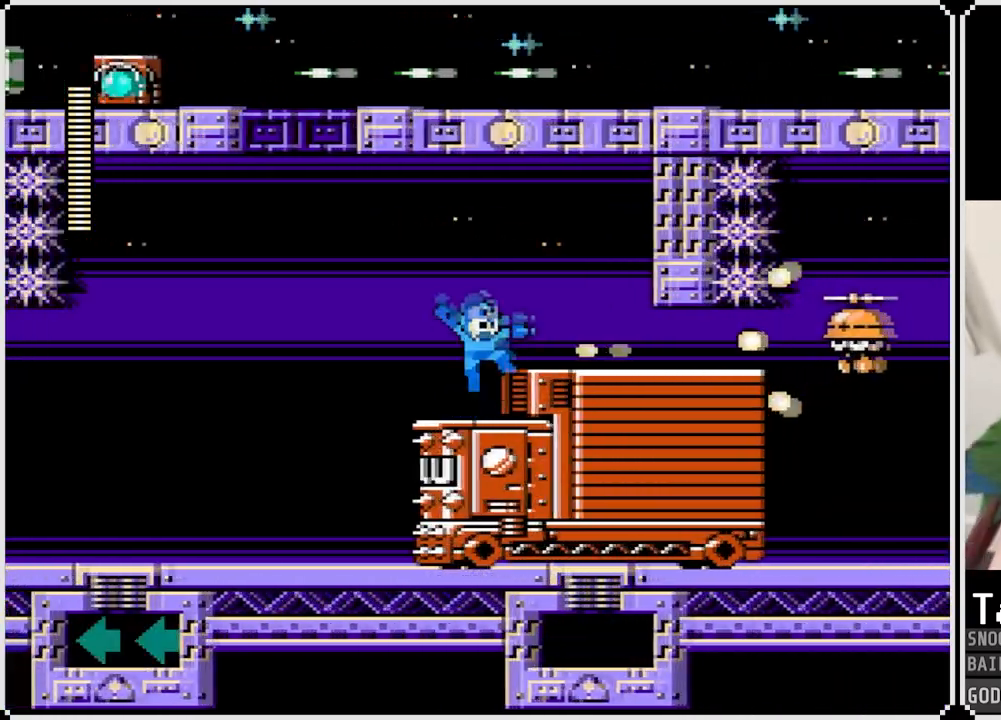
Gameplay with a controller (PlayStation layout); each line is a JSON object with the inputs held at the frame after it. "events" lists button and stick changes between this image and that frame as [ms after this image, input, new state], when the widget could be followed in between.
{"buttons": [], "left_stick": "center", "right_stick": "center", "events": [[117, "SQUARE", "up"], [150, "CROSS", "up"], [350, "SQUARE", "down"], [401, "DPAD_RIGHT", "up"], [484, "SQUARE", "up"]]}
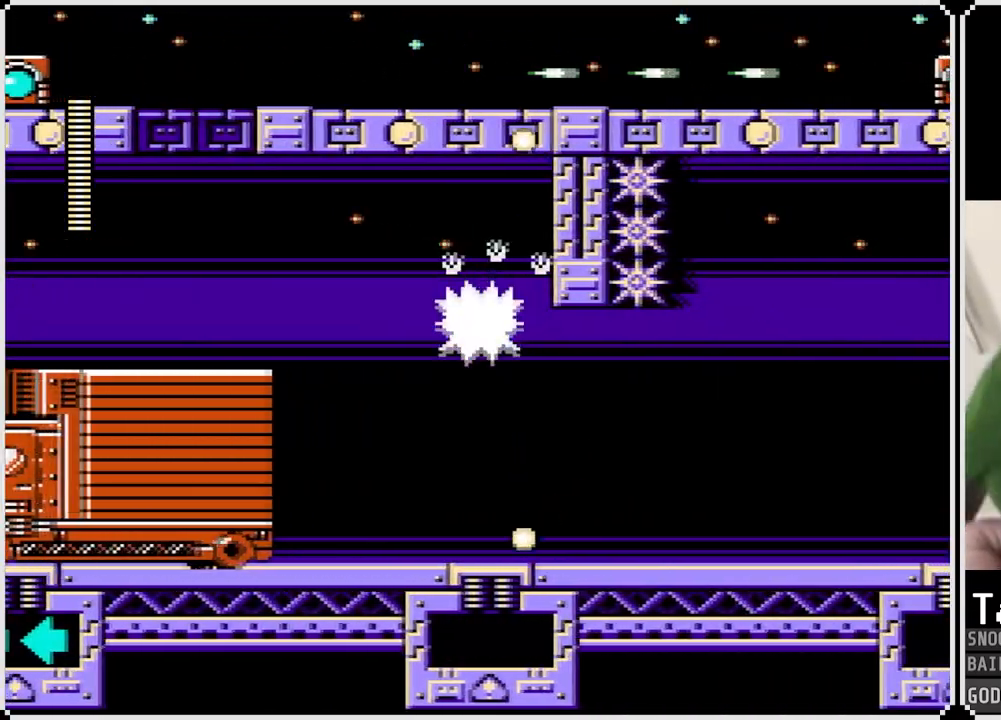
{"buttons": ["DPAD_RIGHT"], "left_stick": "center", "right_stick": "center", "events": [[66, "DPAD_RIGHT", "down"]]}
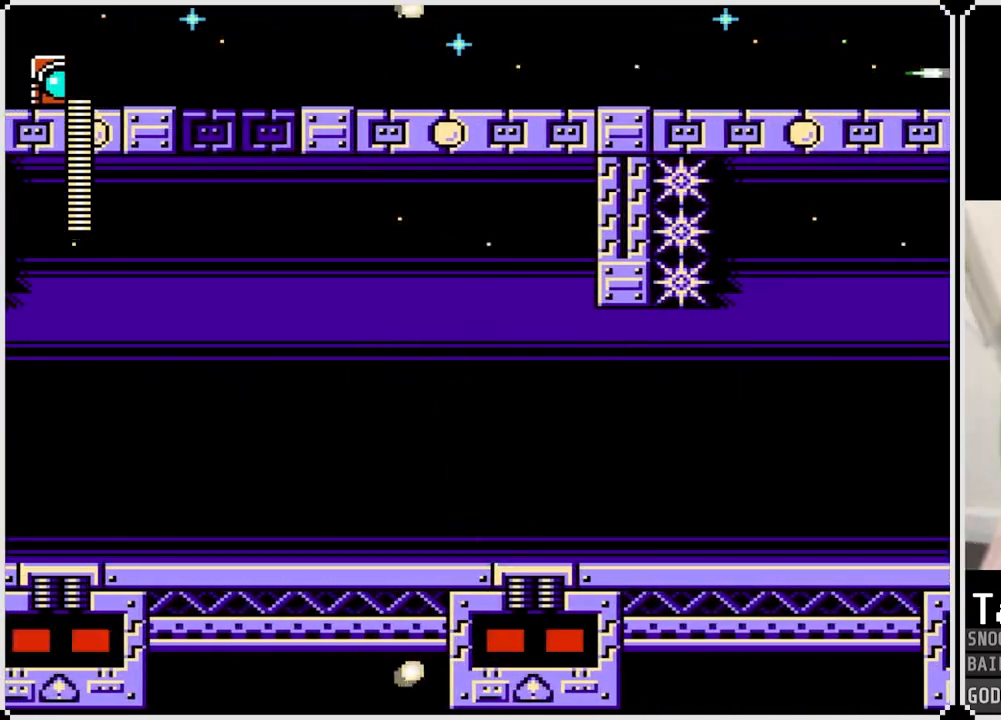
{"buttons": ["SQUARE", "DPAD_RIGHT"], "left_stick": "center", "right_stick": "center", "events": [[33, "CROSS", "down"], [150, "SQUARE", "down"], [367, "CROSS", "up"], [367, "SQUARE", "up"], [451, "SQUARE", "down"]]}
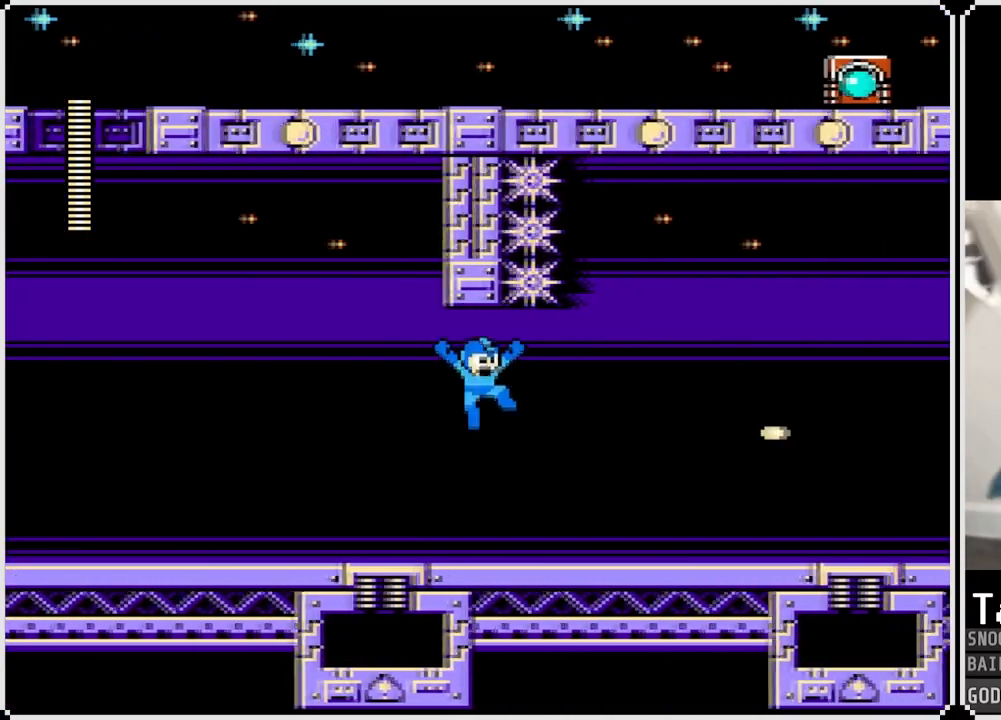
{"buttons": ["DPAD_RIGHT"], "left_stick": "center", "right_stick": "center", "events": [[66, "SQUARE", "up"], [116, "SQUARE", "down"], [217, "SQUARE", "up"]]}
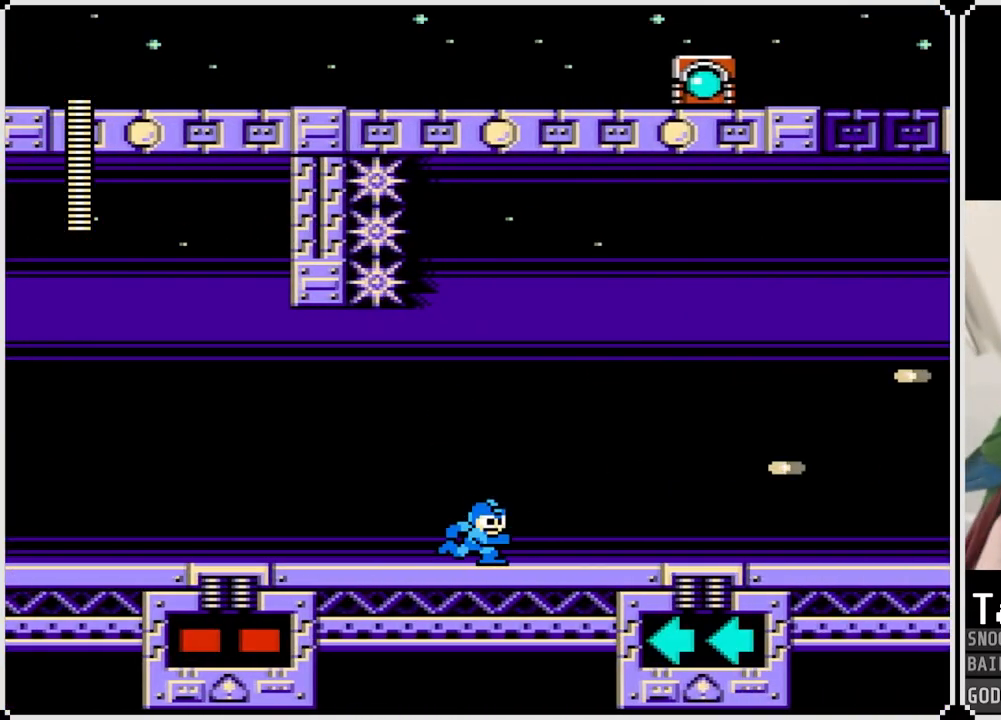
{"buttons": ["CROSS", "DPAD_RIGHT"], "left_stick": "center", "right_stick": "center", "events": [[284, "CROSS", "down"], [434, "DPAD_RIGHT", "up"], [484, "DPAD_RIGHT", "down"]]}
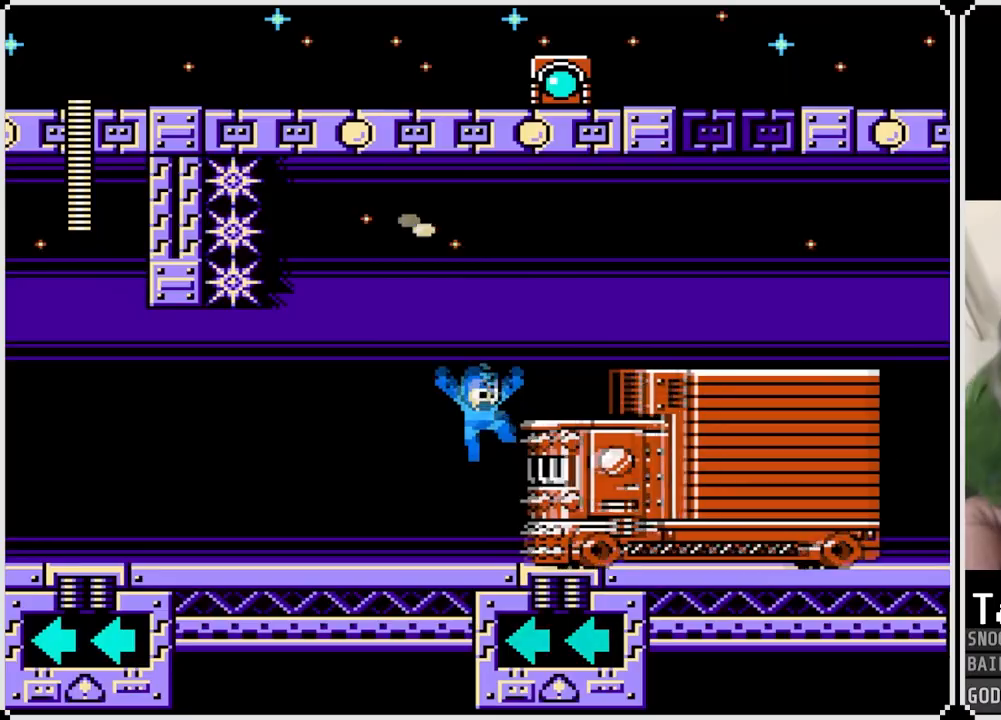
{"buttons": ["DPAD_RIGHT"], "left_stick": "center", "right_stick": "center", "events": [[150, "CROSS", "up"], [350, "CROSS", "down"], [383, "CROSS", "up"]]}
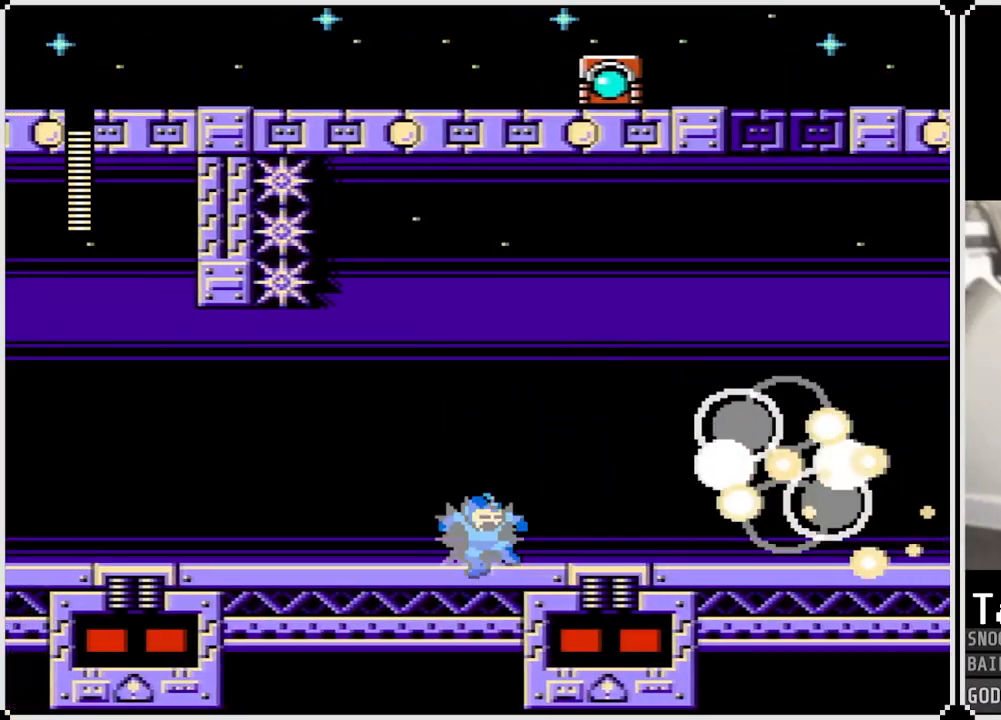
{"buttons": ["CROSS", "DPAD_RIGHT"], "left_stick": "center", "right_stick": "center", "events": [[484, "CROSS", "down"]]}
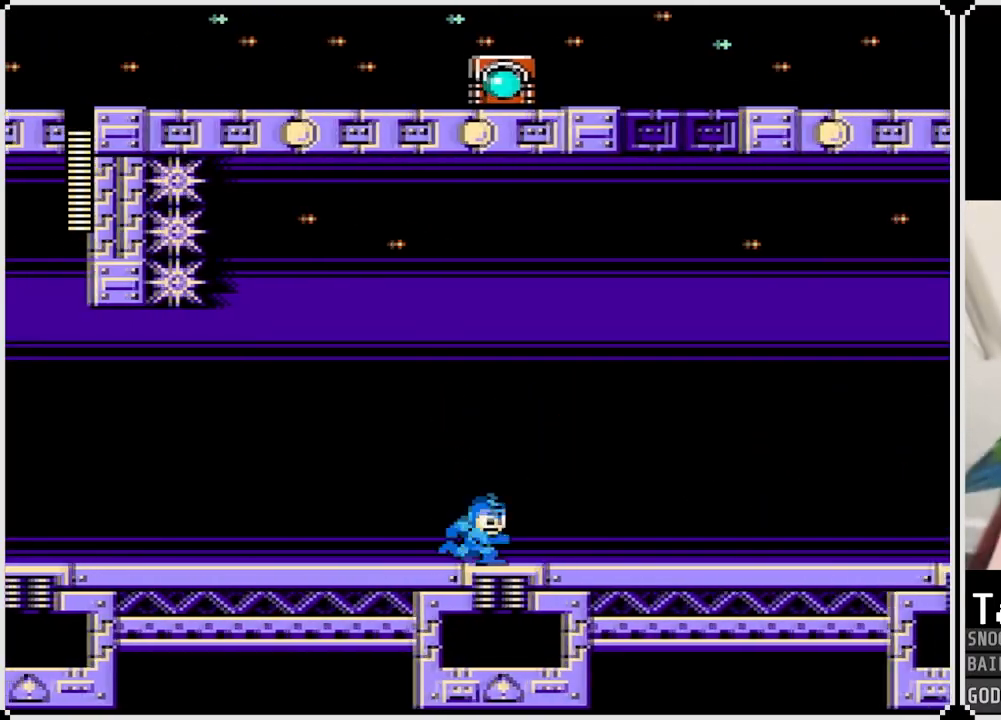
{"buttons": ["DPAD_RIGHT"], "left_stick": "center", "right_stick": "center", "events": [[100, "SQUARE", "down"], [233, "CROSS", "up"], [233, "SQUARE", "up"], [333, "SQUARE", "down"], [433, "SQUARE", "up"]]}
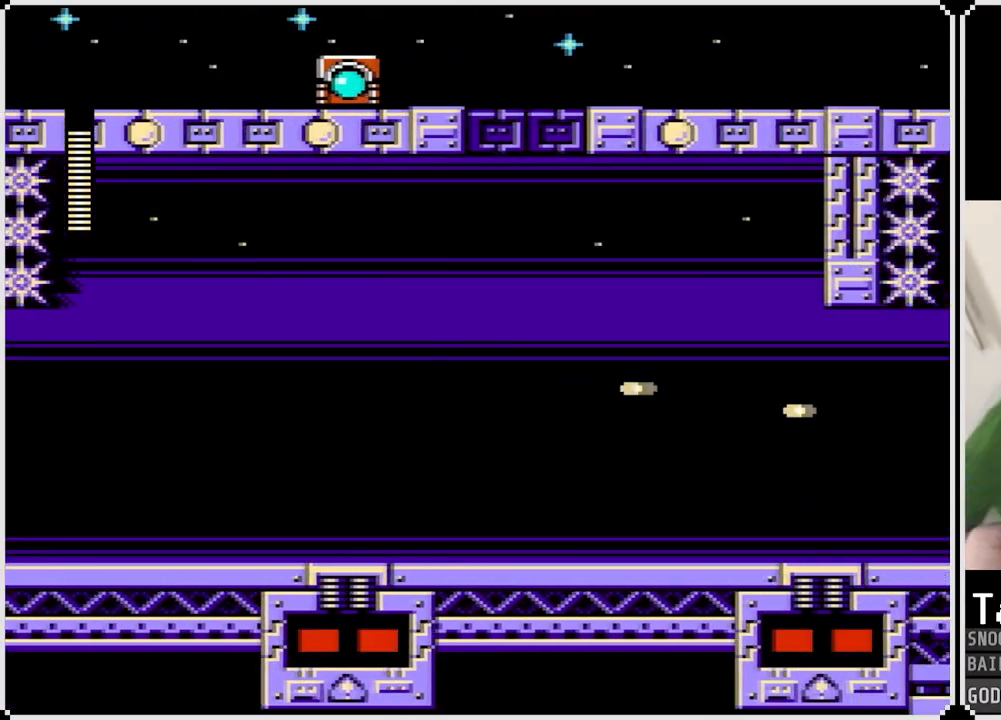
{"buttons": [], "left_stick": "center", "right_stick": "center", "events": [[484, "DPAD_RIGHT", "up"]]}
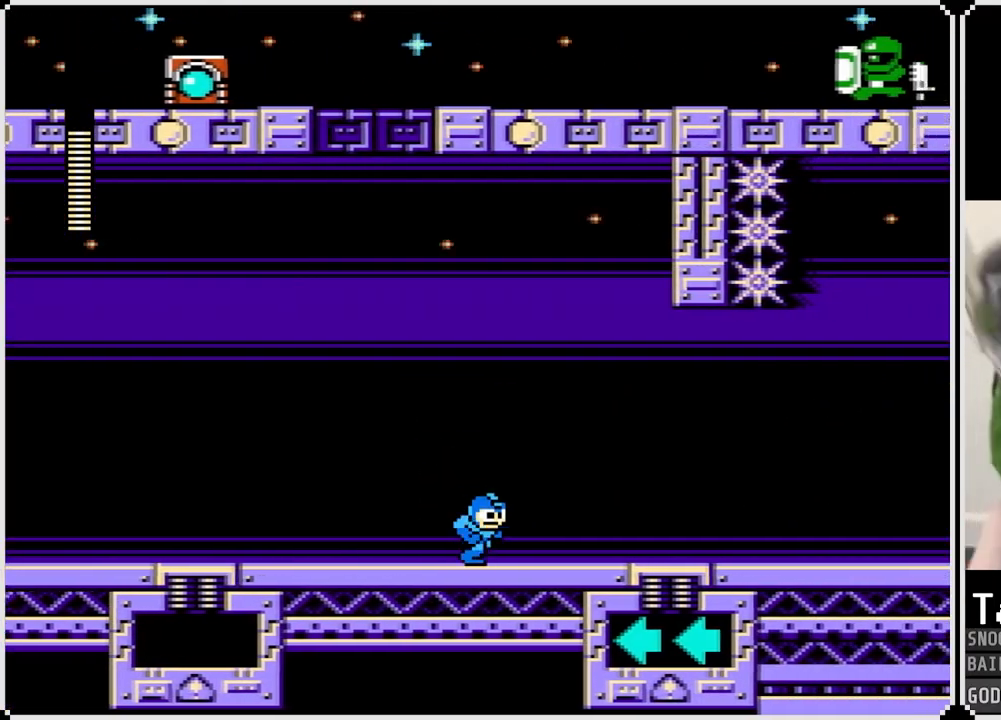
{"buttons": ["CROSS"], "left_stick": "center", "right_stick": "center", "events": [[433, "CROSS", "down"]]}
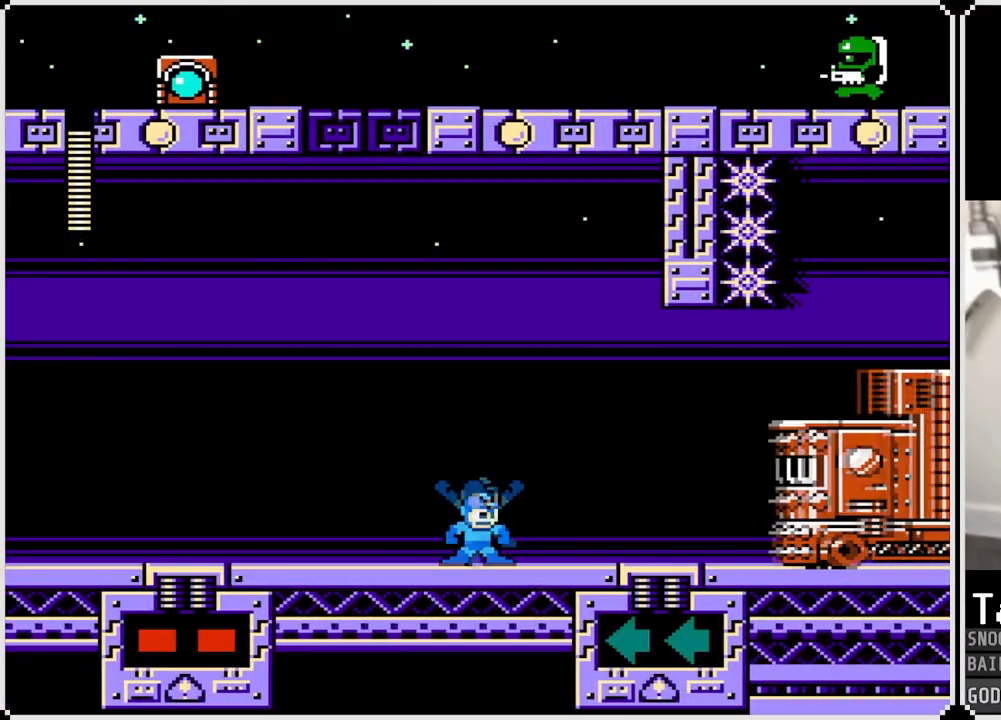
{"buttons": ["CROSS", "DPAD_RIGHT"], "left_stick": "center", "right_stick": "center", "events": [[150, "DPAD_RIGHT", "down"], [350, "CROSS", "up"], [417, "CROSS", "down"]]}
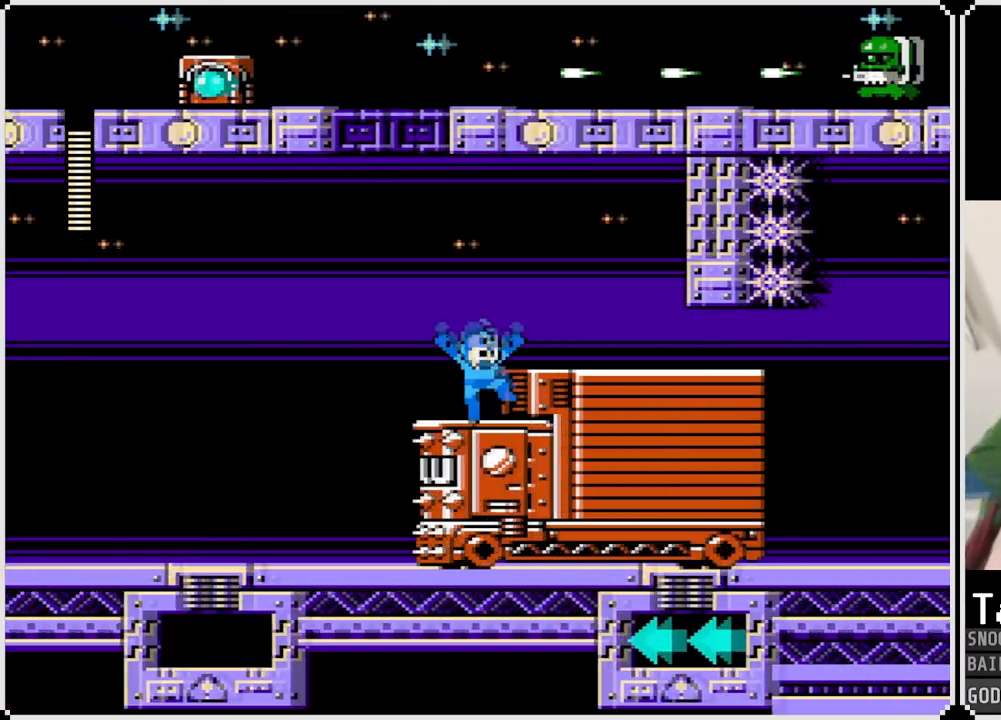
{"buttons": ["DPAD_RIGHT"], "left_stick": "center", "right_stick": "center", "events": [[317, "CROSS", "up"]]}
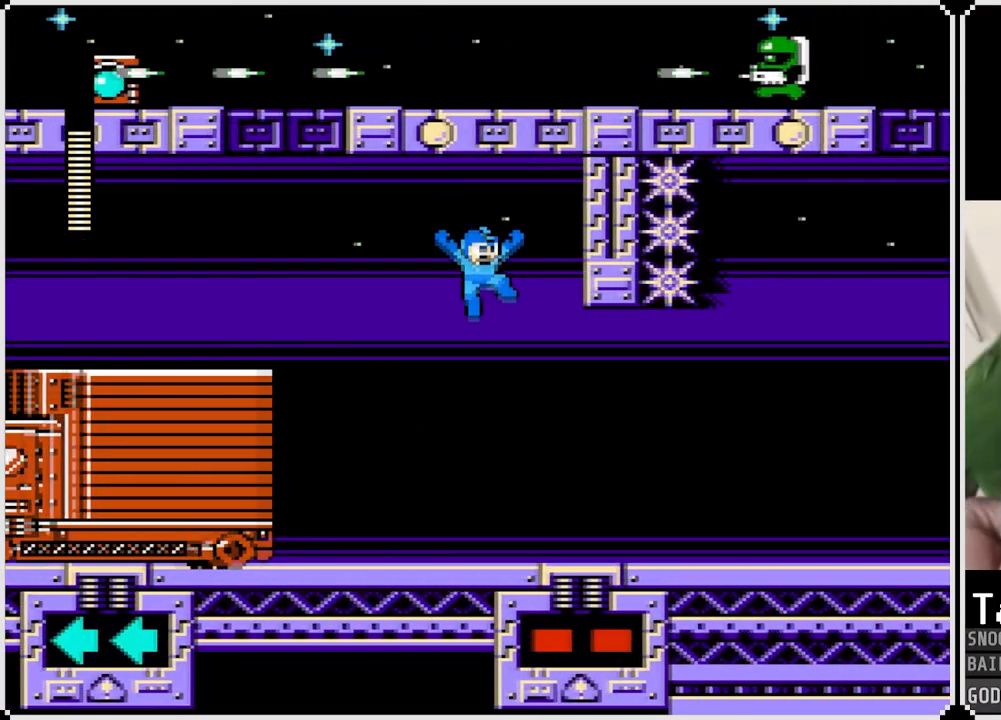
{"buttons": ["DPAD_RIGHT"], "left_stick": "center", "right_stick": "center", "events": [[167, "SQUARE", "down"], [317, "SQUARE", "up"]]}
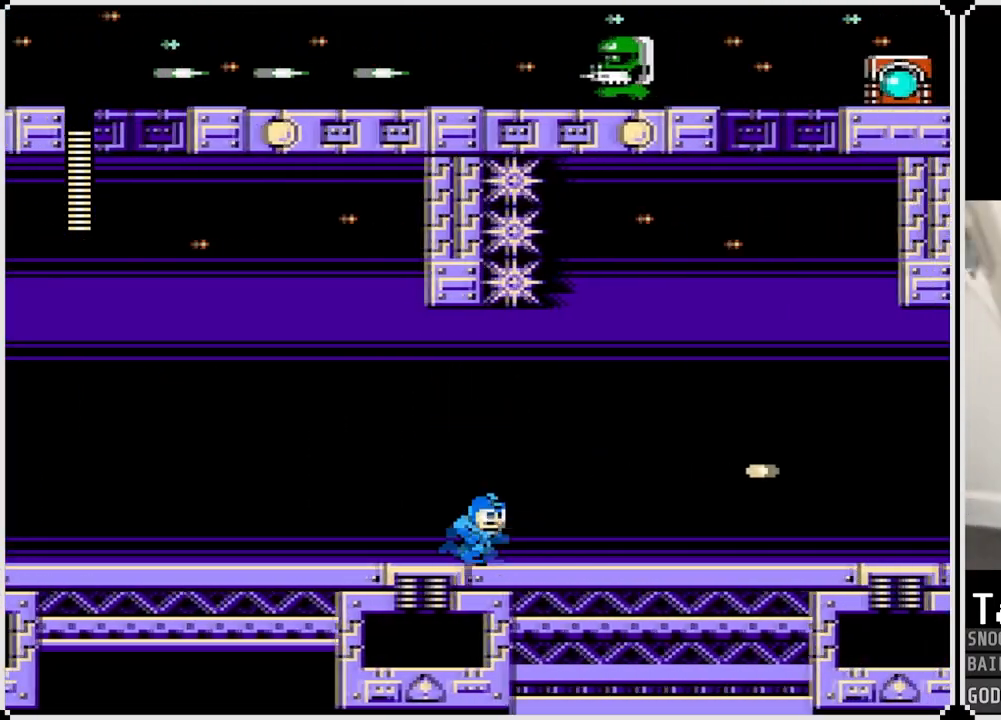
{"buttons": ["DPAD_RIGHT"], "left_stick": "center", "right_stick": "center", "events": []}
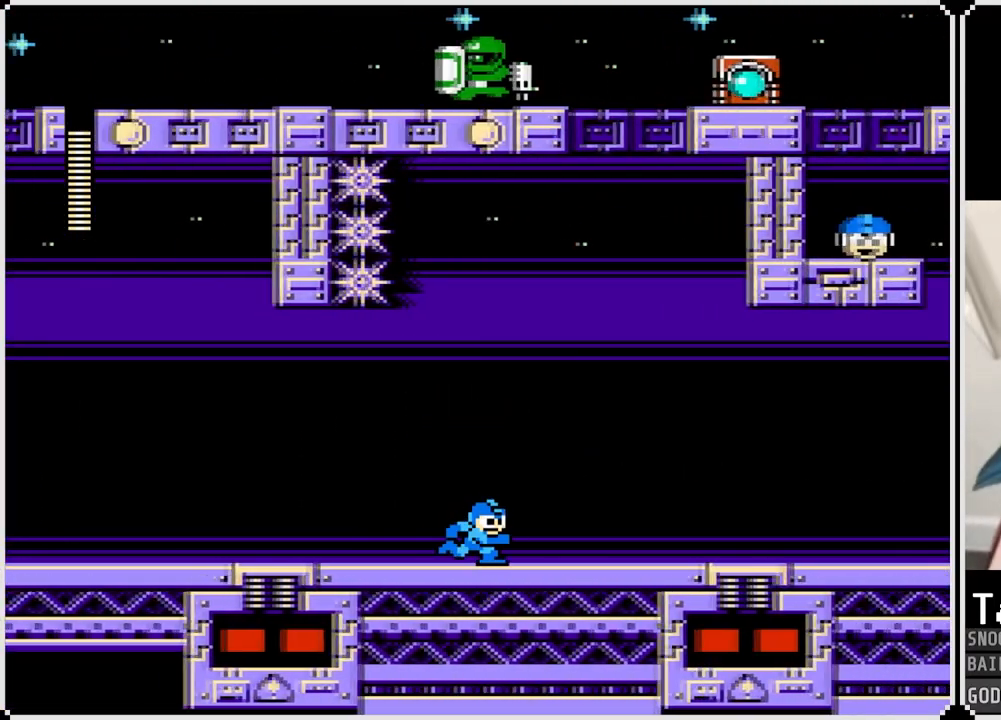
{"buttons": ["DPAD_RIGHT"], "left_stick": "center", "right_stick": "center", "events": []}
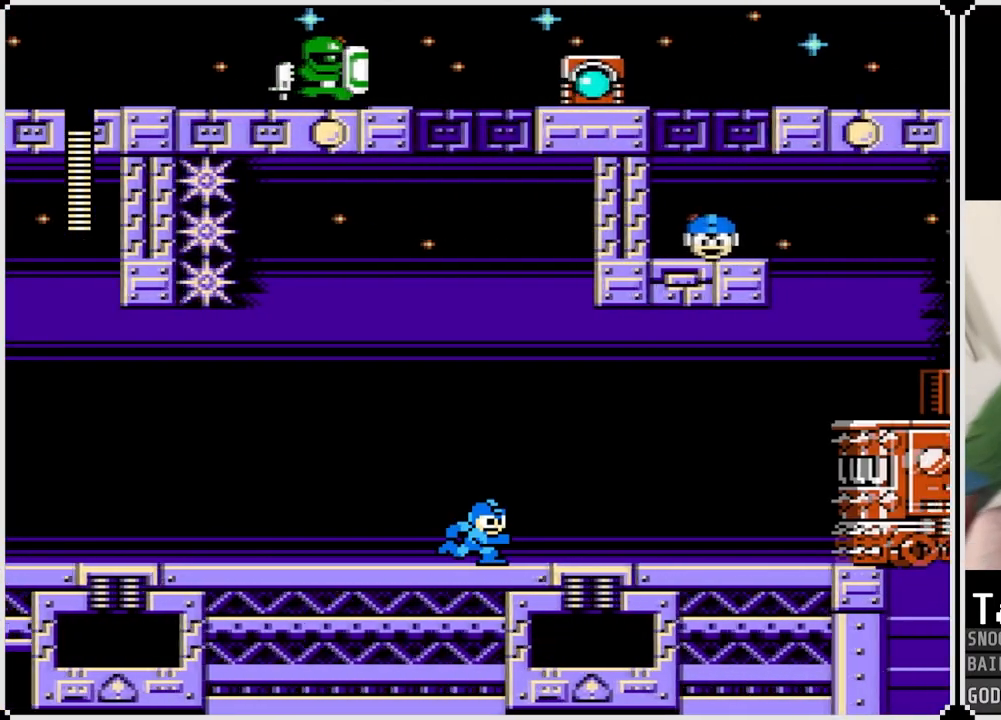
{"buttons": ["DPAD_RIGHT"], "left_stick": "center", "right_stick": "center", "events": [[50, "DPAD_RIGHT", "up"], [100, "CROSS", "down"], [333, "DPAD_RIGHT", "down"], [433, "CROSS", "up"]]}
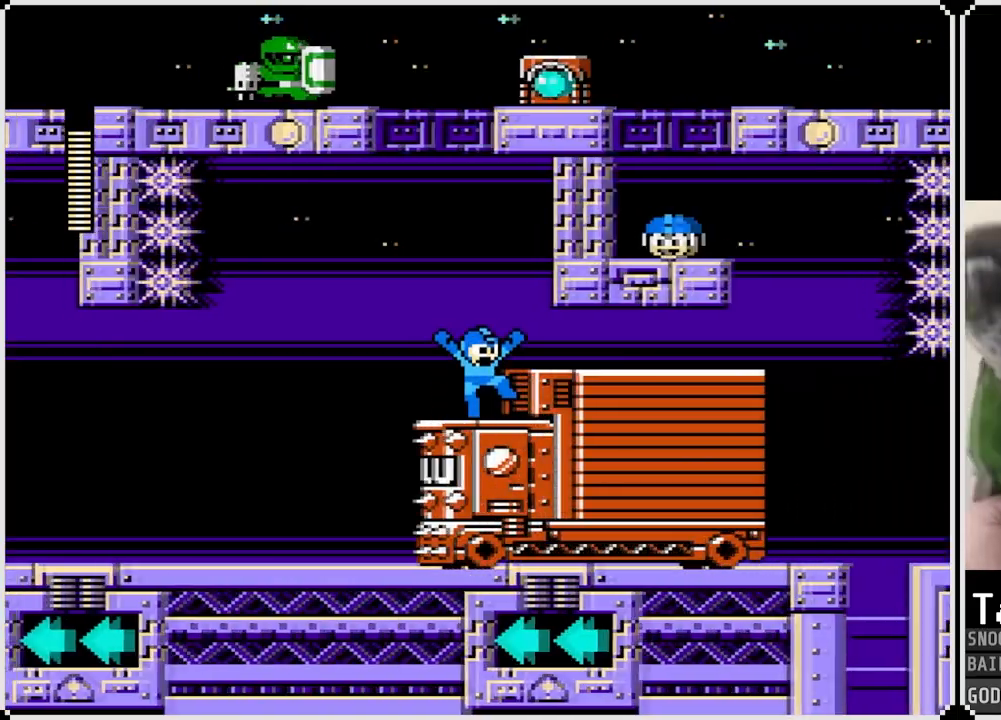
{"buttons": ["DPAD_RIGHT"], "left_stick": "center", "right_stick": "center", "events": [[50, "CROSS", "down"], [350, "CROSS", "up"]]}
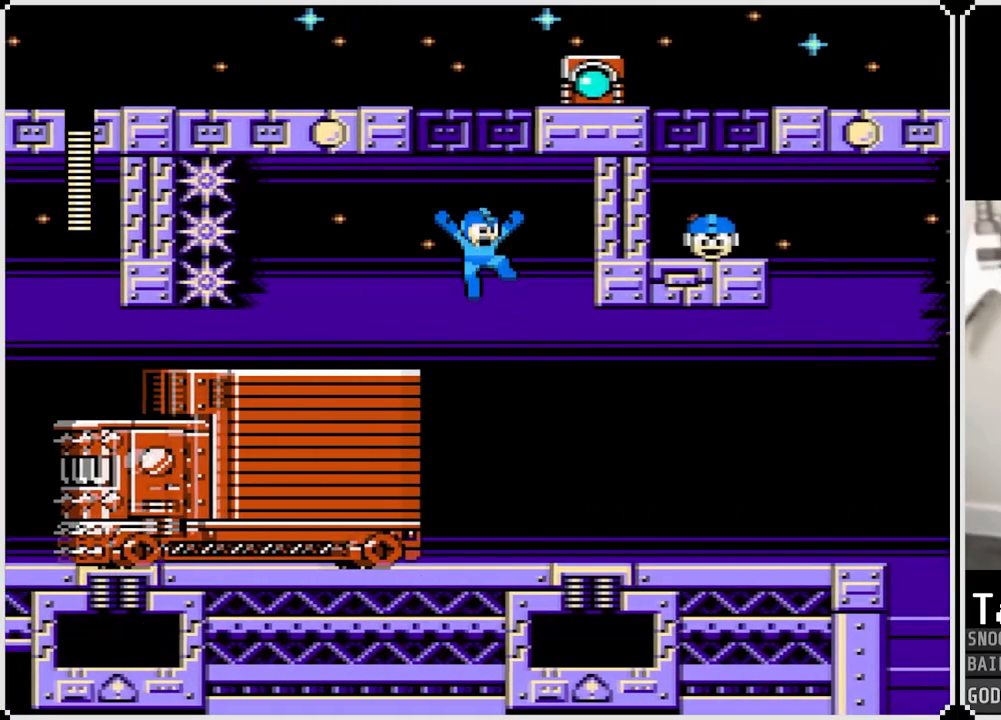
{"buttons": ["DPAD_RIGHT"], "left_stick": "center", "right_stick": "center", "events": []}
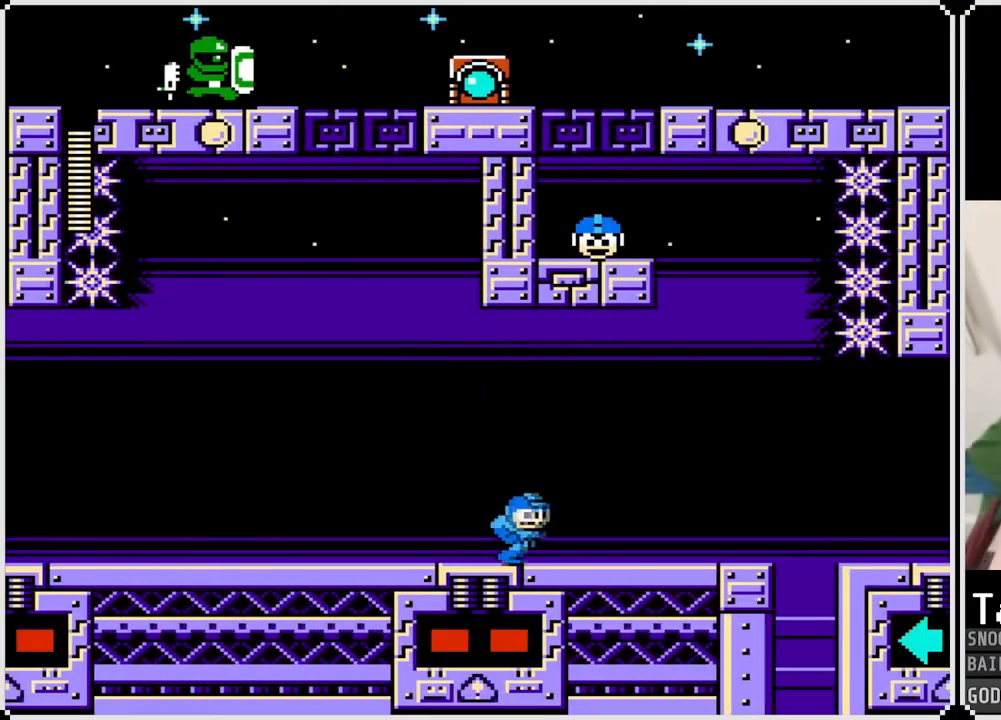
{"buttons": ["DPAD_RIGHT"], "left_stick": "center", "right_stick": "center", "events": []}
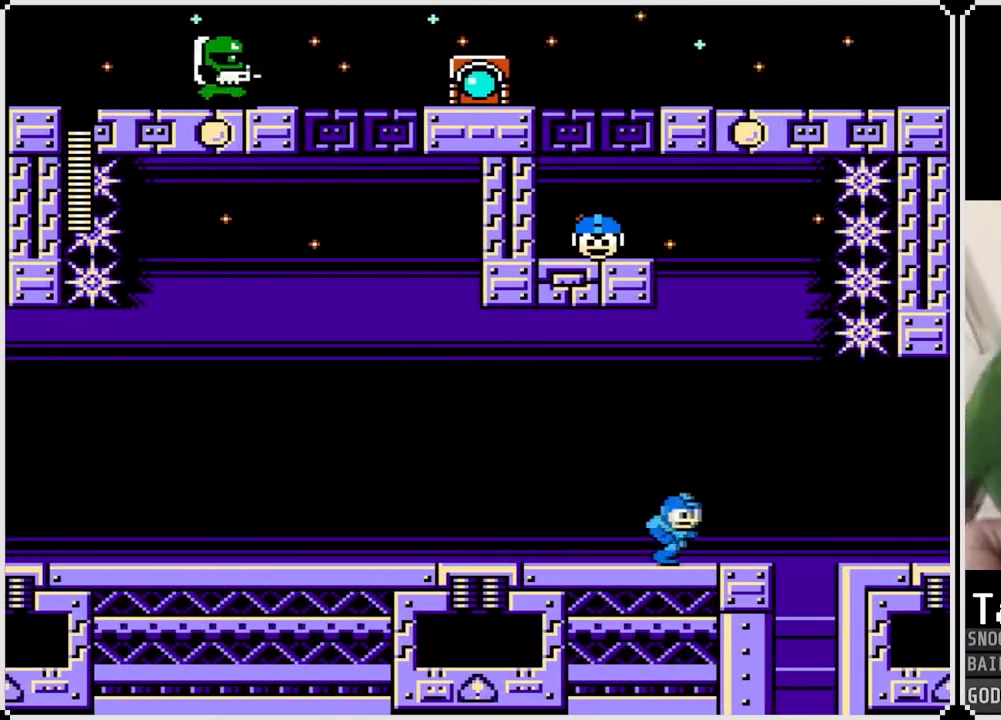
{"buttons": [], "left_stick": "center", "right_stick": "center", "events": [[450, "DPAD_RIGHT", "up"]]}
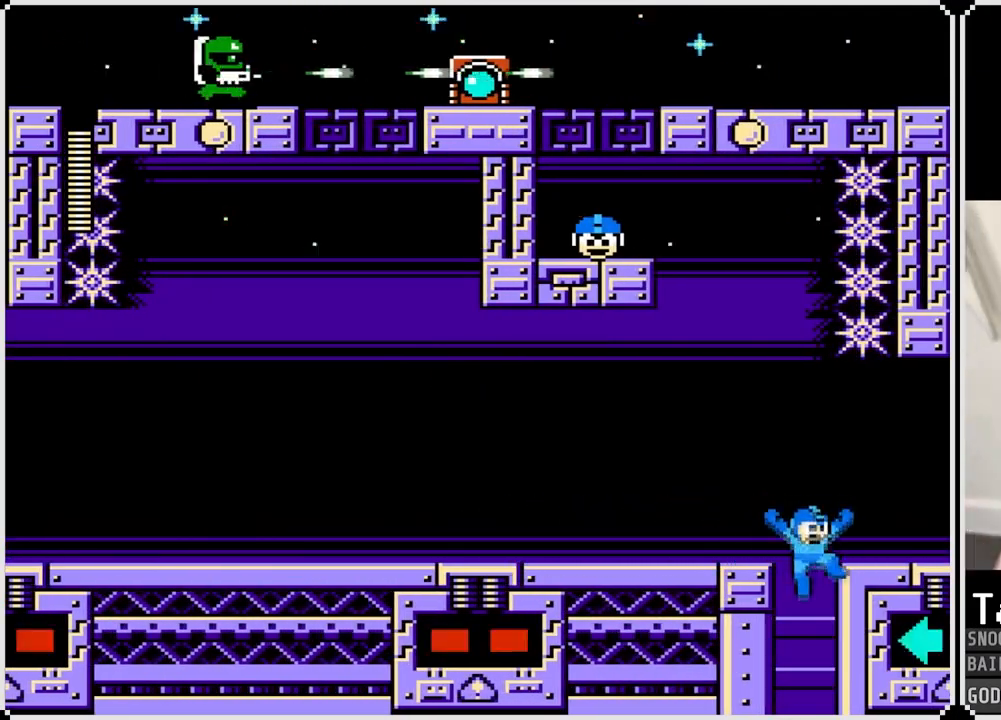
{"buttons": [], "left_stick": "center", "right_stick": "center", "events": []}
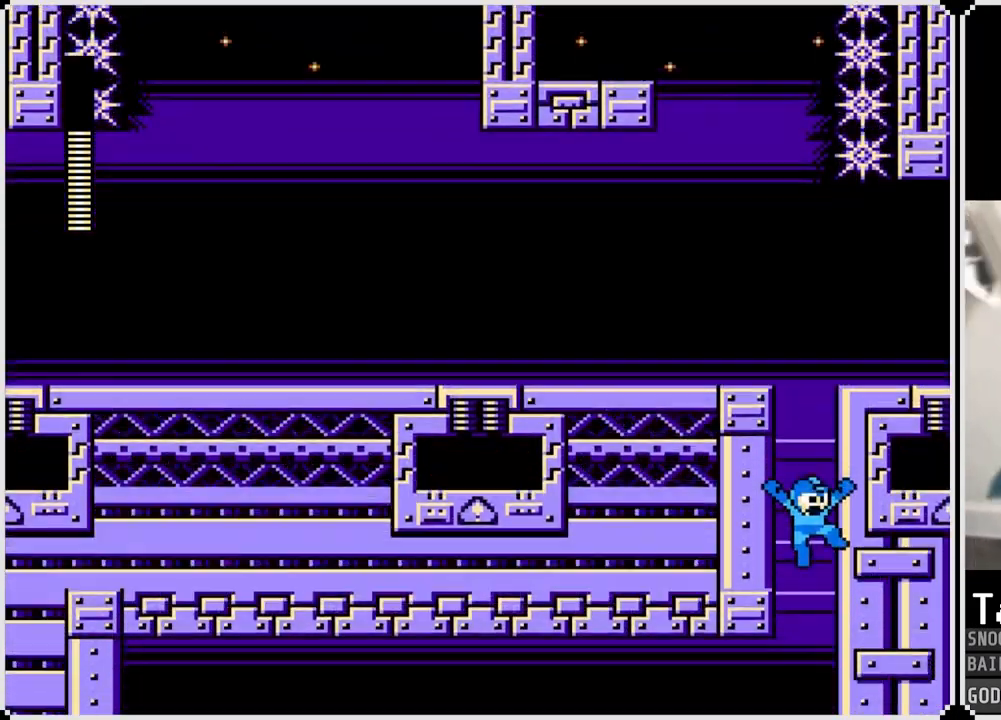
{"buttons": [], "left_stick": "center", "right_stick": "center", "events": []}
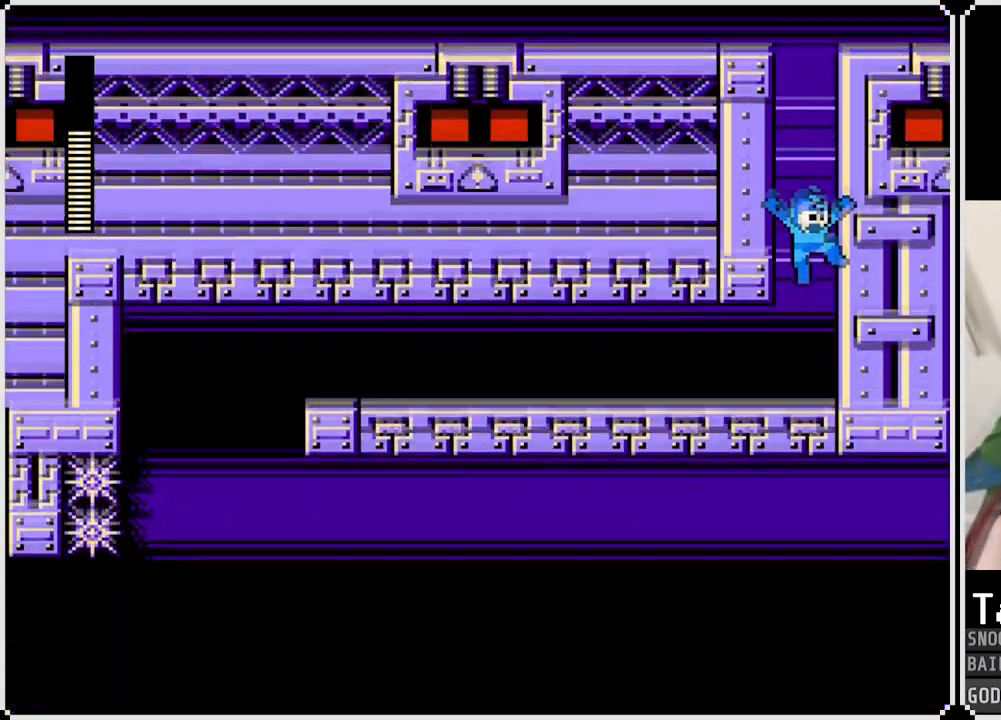
{"buttons": ["DPAD_LEFT"], "left_stick": "center", "right_stick": "center", "events": [[184, "DPAD_LEFT", "down"]]}
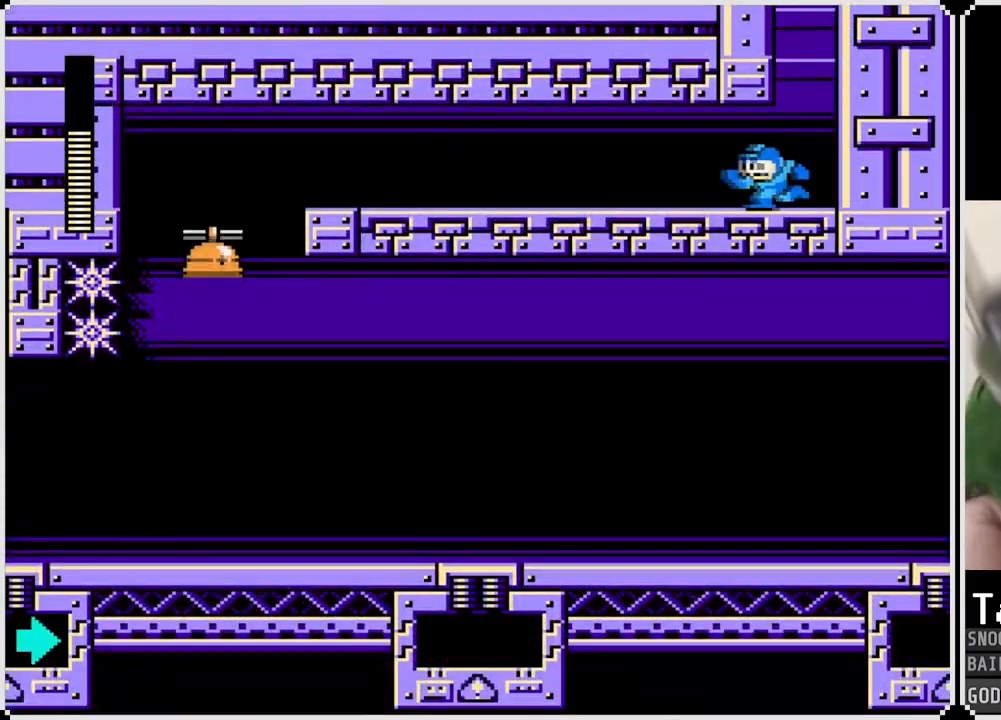
{"buttons": ["SQUARE", "DPAD_LEFT"], "left_stick": "center", "right_stick": "center", "events": [[183, "SQUARE", "down"], [283, "SQUARE", "up"], [467, "SQUARE", "down"]]}
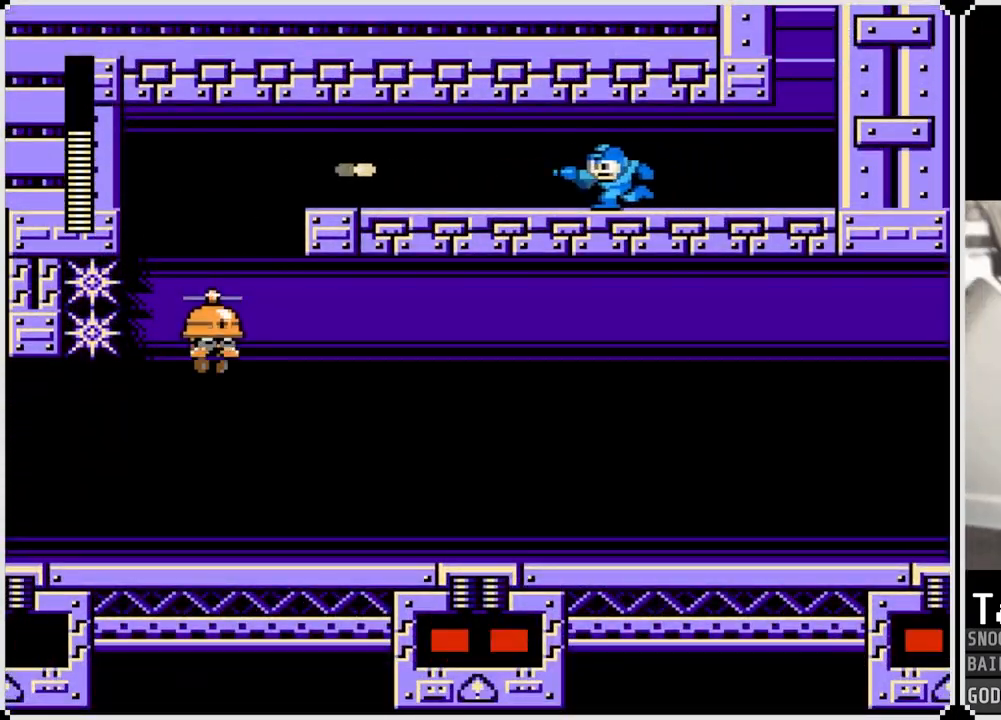
{"buttons": ["DPAD_LEFT"], "left_stick": "center", "right_stick": "center", "events": [[84, "SQUARE", "up"], [250, "SQUARE", "down"], [367, "SQUARE", "up"]]}
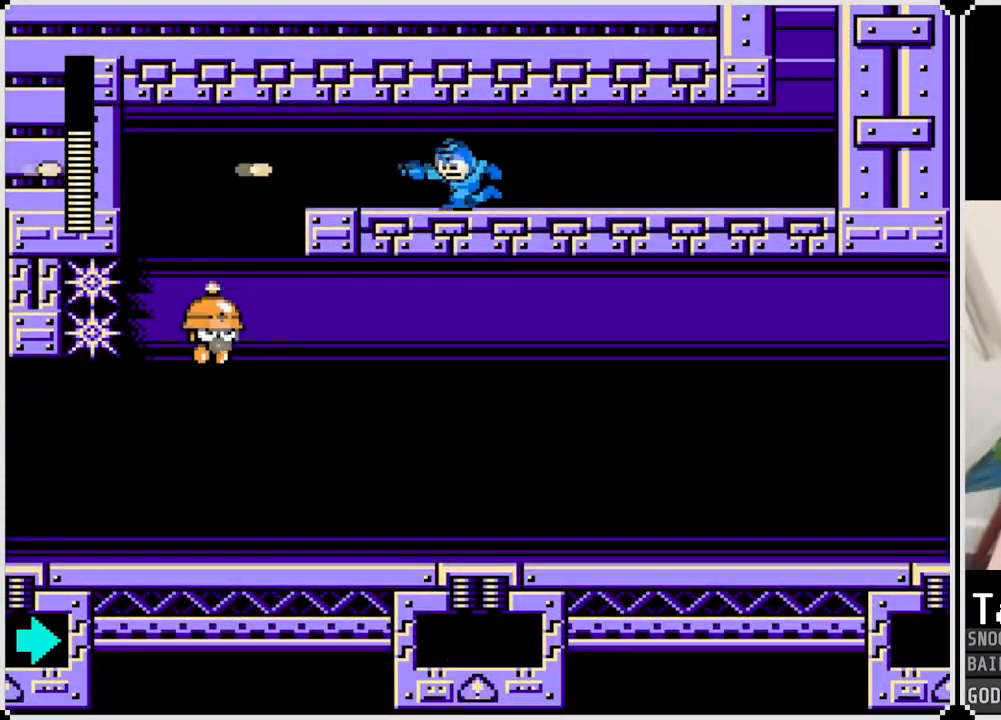
{"buttons": [], "left_stick": "center", "right_stick": "center", "events": [[16, "SQUARE", "down"], [133, "SQUARE", "up"], [300, "SQUARE", "down"], [417, "DPAD_LEFT", "up"], [433, "SQUARE", "up"]]}
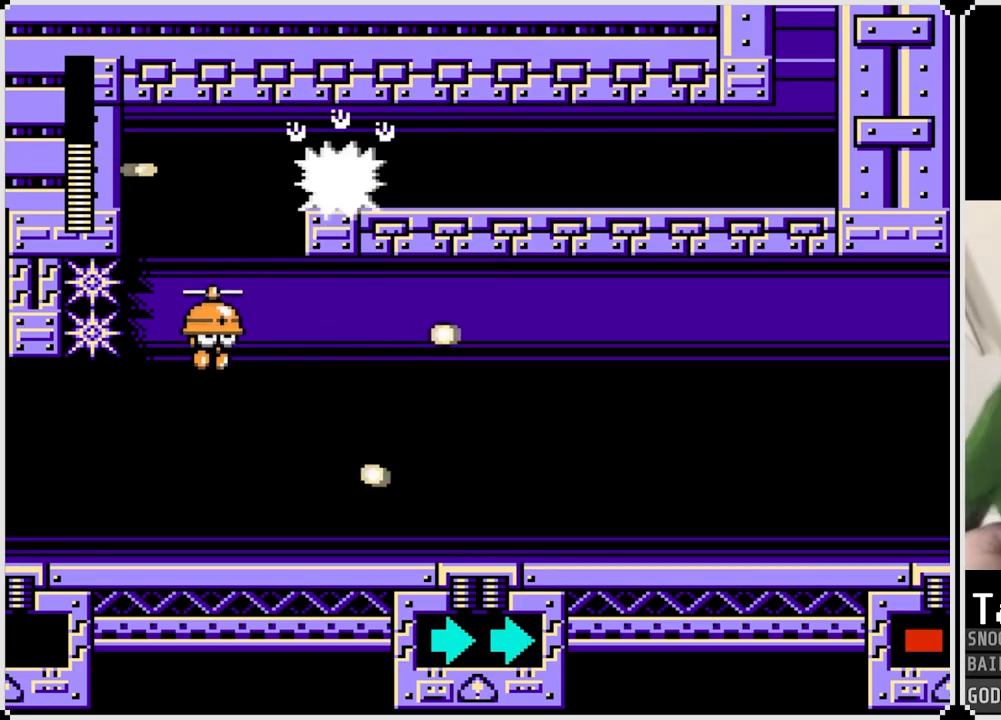
{"buttons": ["DPAD_LEFT"], "left_stick": "center", "right_stick": "center", "events": [[50, "SQUARE", "down"], [150, "SQUARE", "up"], [350, "DPAD_LEFT", "down"]]}
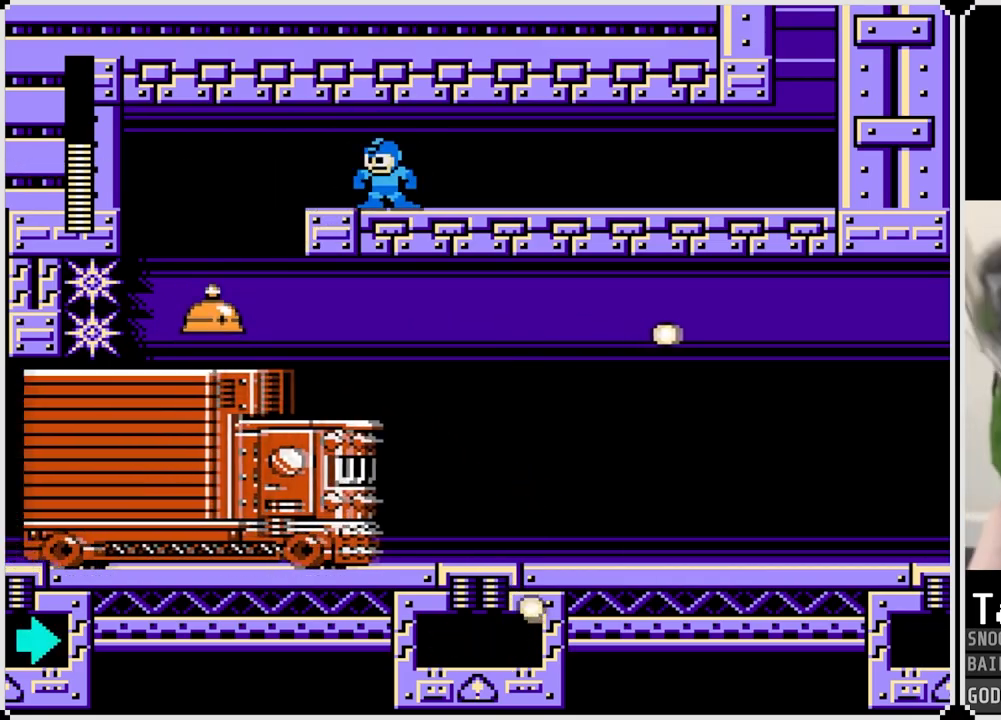
{"buttons": [], "left_stick": "center", "right_stick": "center", "events": [[417, "DPAD_LEFT", "up"]]}